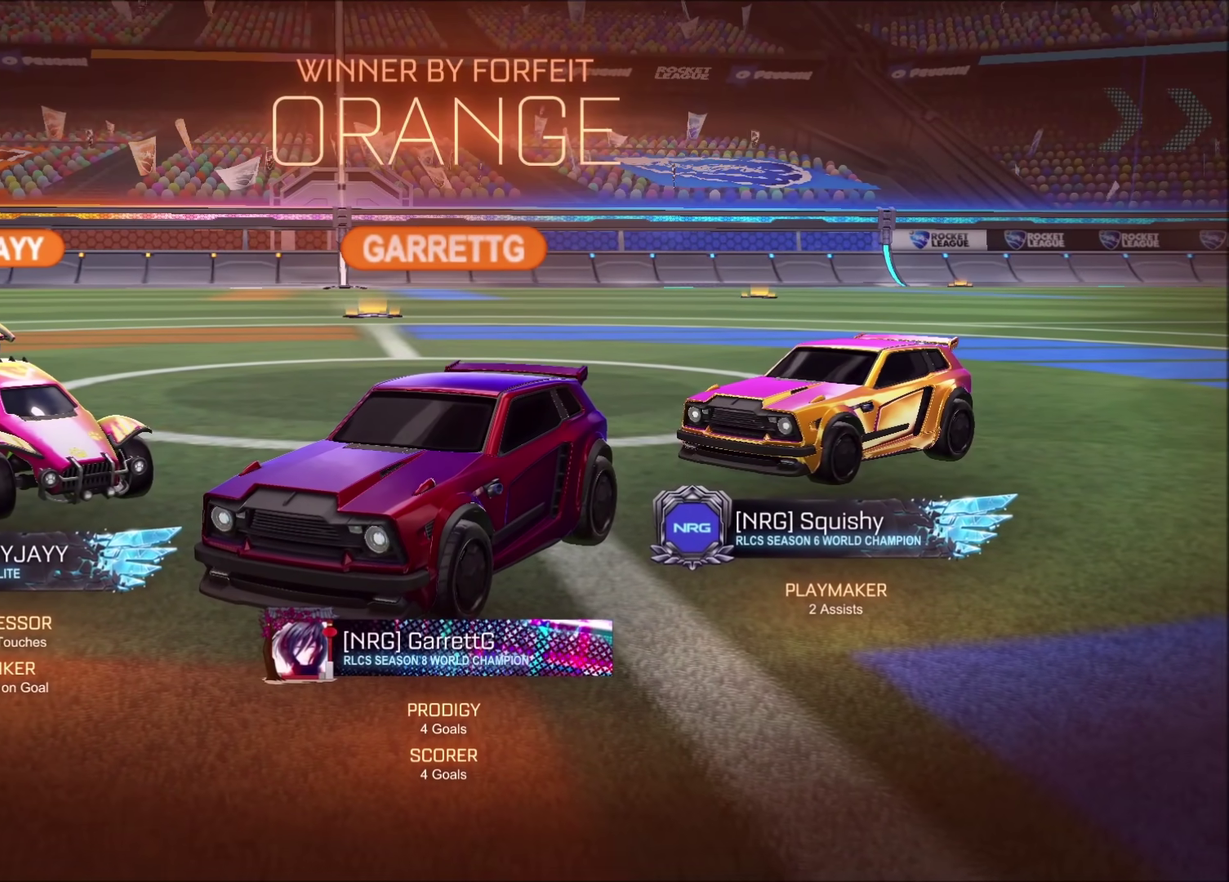
Gameplay with a controller (PlayStation layout); each line is a JSON object with the inputs held at the frame after it. "events" lists button and stick changes between this image and that frame as [ms after this image, input, new state], when the widget could be followed in between.
{"buttons": ["CROSS"], "left_stick": "center", "right_stick": "center", "events": [[217, "left_stick", "up-right"], [383, "left_stick", "center"], [483, "CROSS", "down"]]}
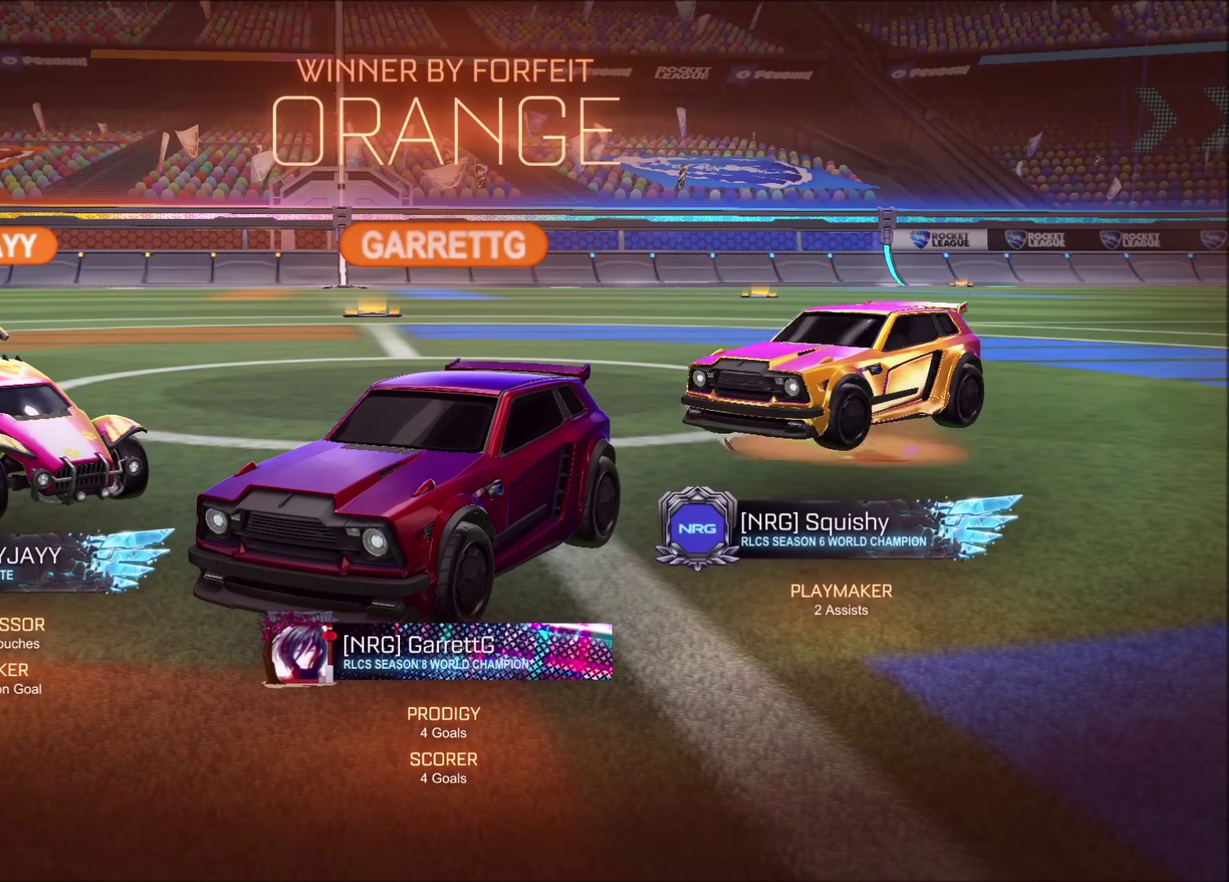
{"buttons": ["CROSS", "SQUARE"], "left_stick": "down", "right_stick": "center", "events": [[50, "left_stick", "up-left"], [67, "CROSS", "up"], [133, "left_stick", "center"], [217, "CROSS", "down"], [217, "left_stick", "up-right"], [317, "CROSS", "up"], [350, "left_stick", "up"], [483, "SQUARE", "down"], [500, "CROSS", "down"], [500, "left_stick", "down"]]}
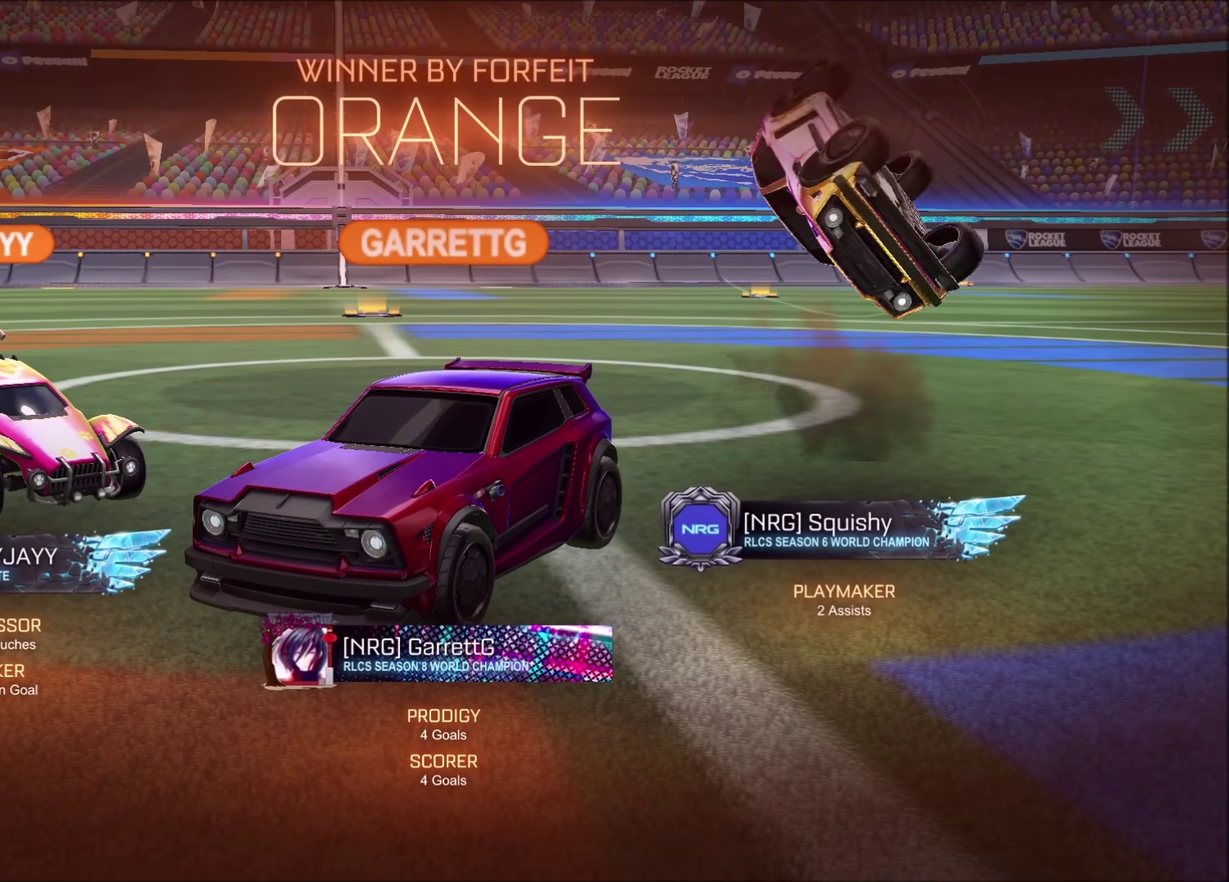
{"buttons": ["SQUARE"], "left_stick": "down-left", "right_stick": "center", "events": [[50, "CROSS", "up"], [267, "left_stick", "down-left"]]}
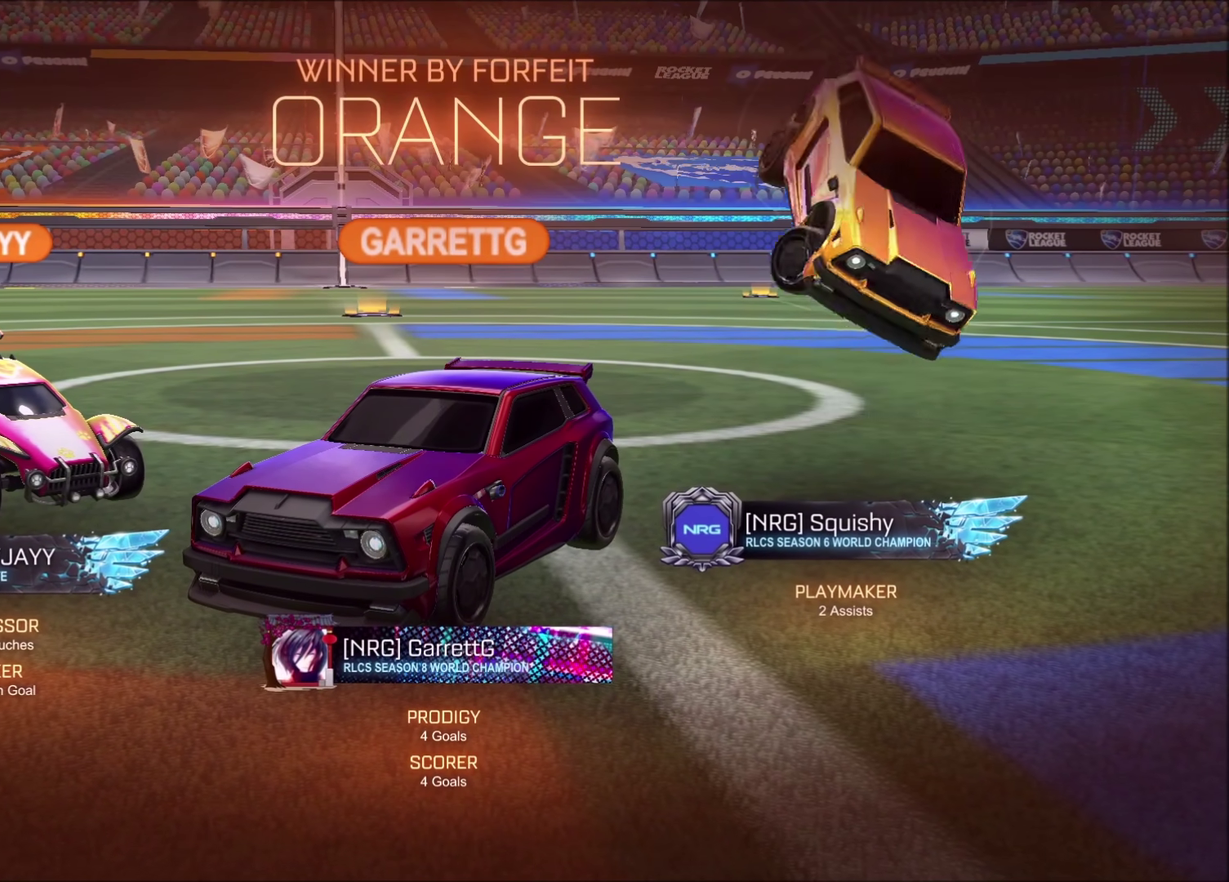
{"buttons": [], "left_stick": "down-left", "right_stick": "center", "events": [[117, "SQUARE", "up"], [400, "CROSS", "down"], [467, "CROSS", "up"]]}
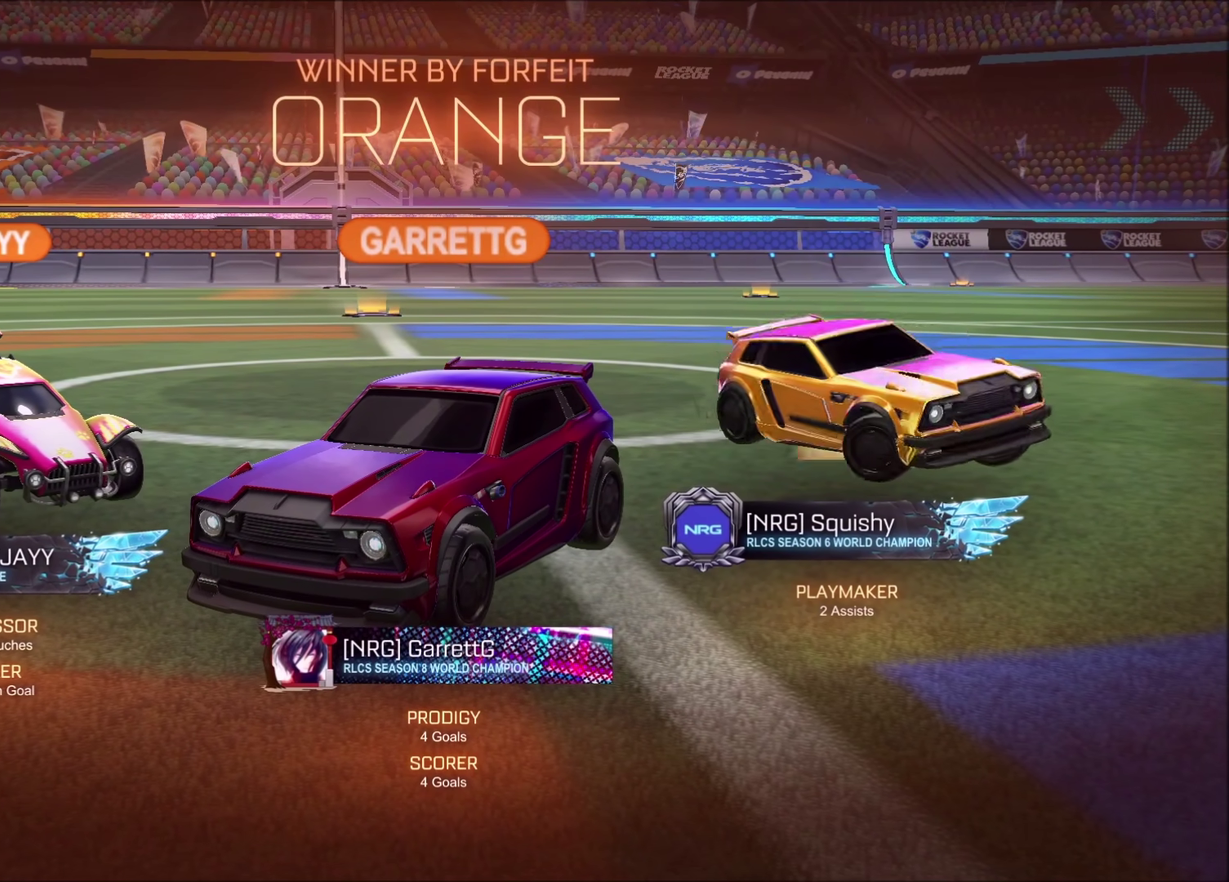
{"buttons": ["CROSS"], "left_stick": "center", "right_stick": "center"}
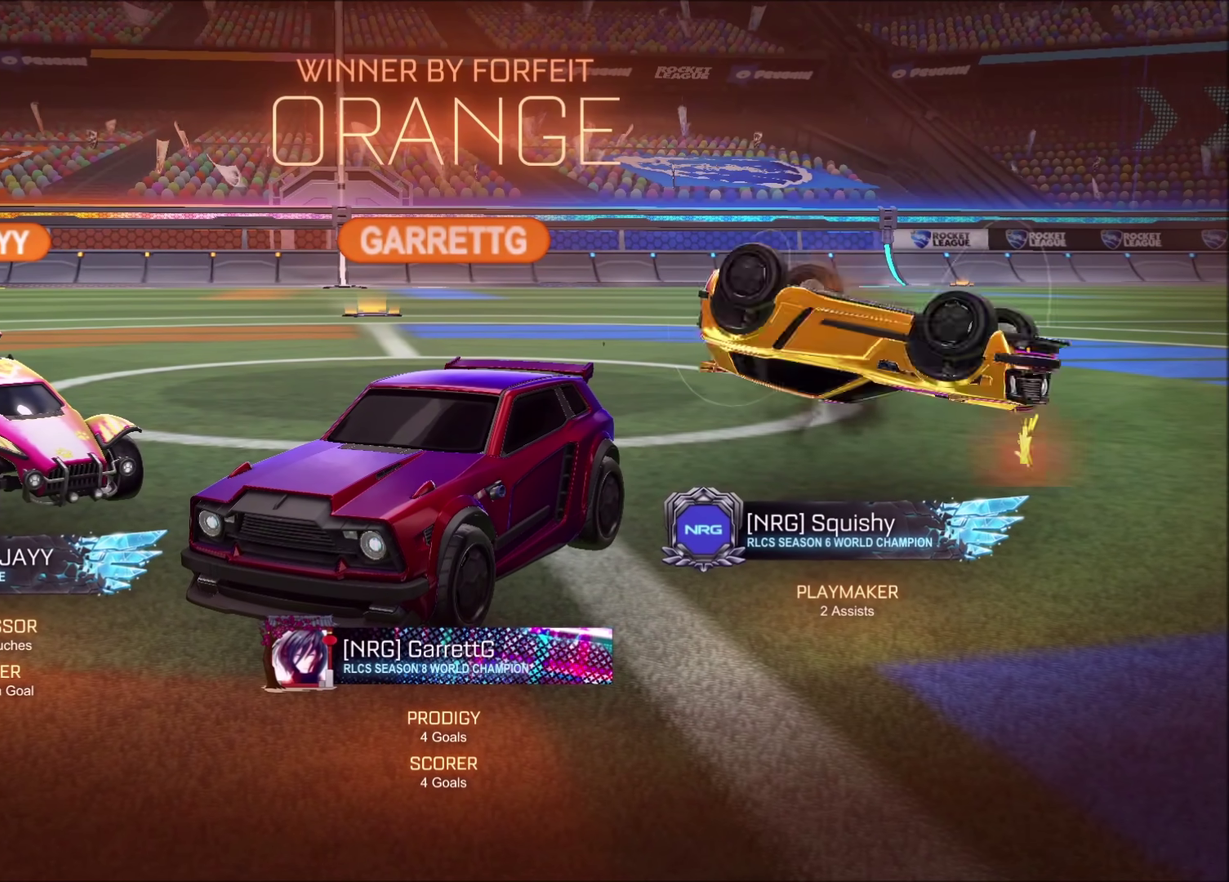
{"buttons": ["CROSS"], "left_stick": "center", "right_stick": "center"}
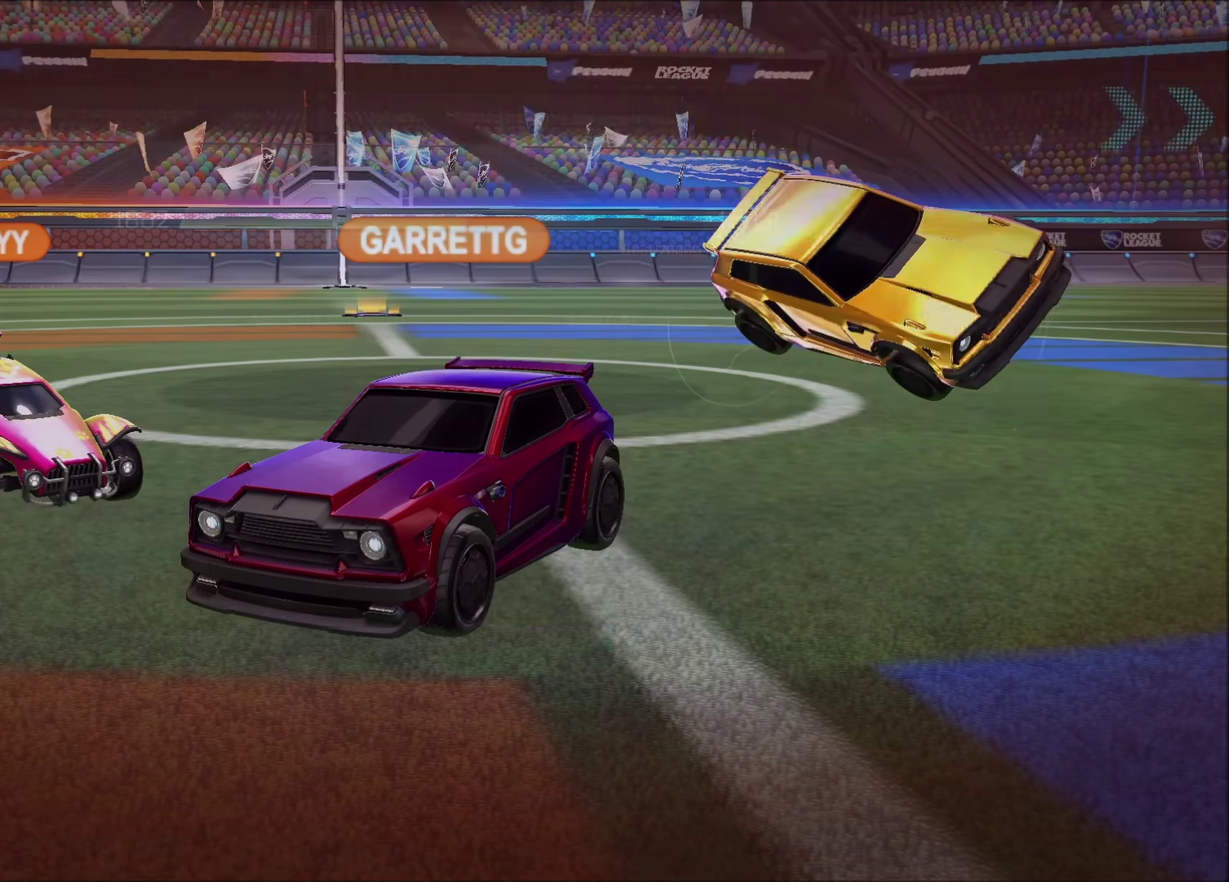
{"buttons": ["CROSS"], "left_stick": "center", "right_stick": "center", "events": [[83, "CROSS", "up"], [150, "CROSS", "down"], [217, "CROSS", "up"], [283, "CROSS", "down"], [367, "CROSS", "up"], [450, "CROSS", "down"]]}
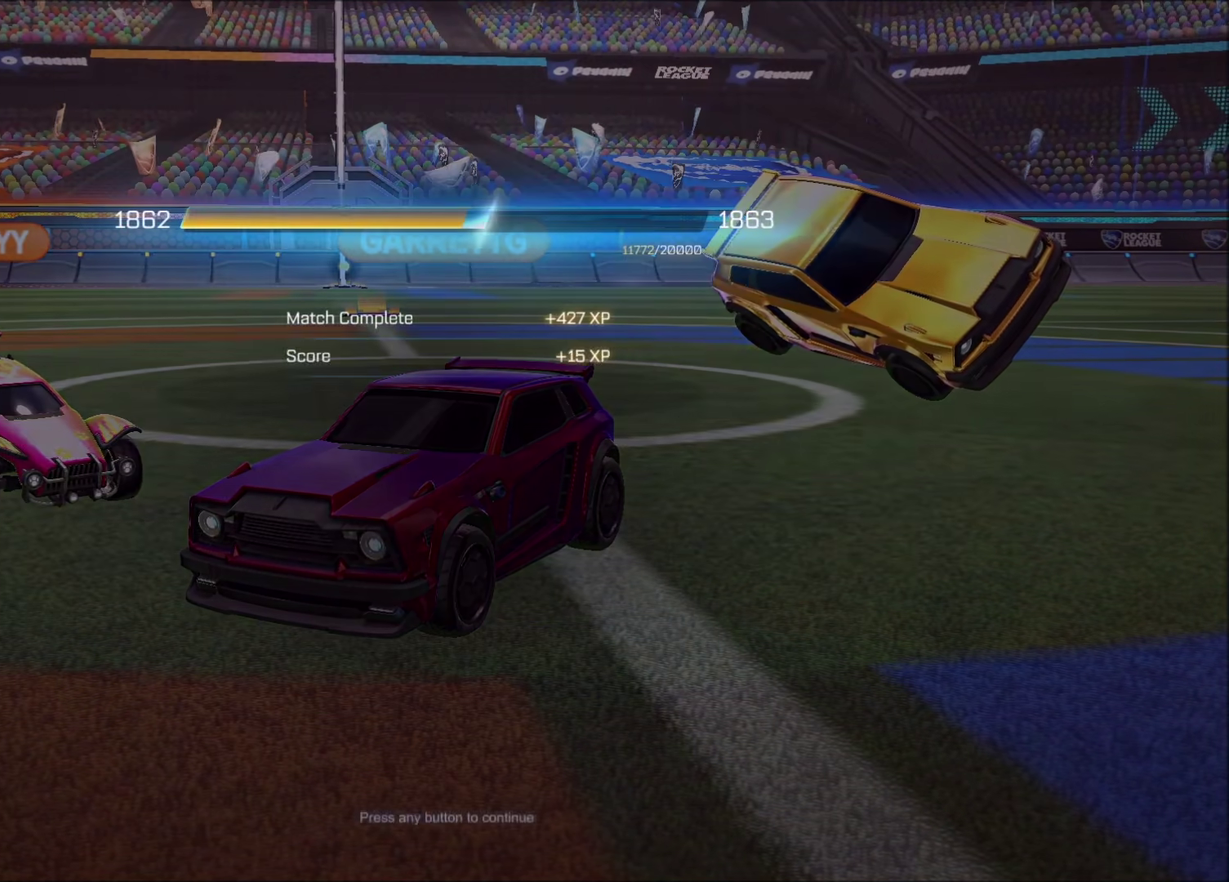
{"buttons": ["CROSS"], "left_stick": "center", "right_stick": "center", "events": [[50, "CROSS", "up"], [100, "CROSS", "down"], [200, "CROSS", "up"], [300, "CROSS", "down"], [367, "CROSS", "up"], [450, "CROSS", "down"]]}
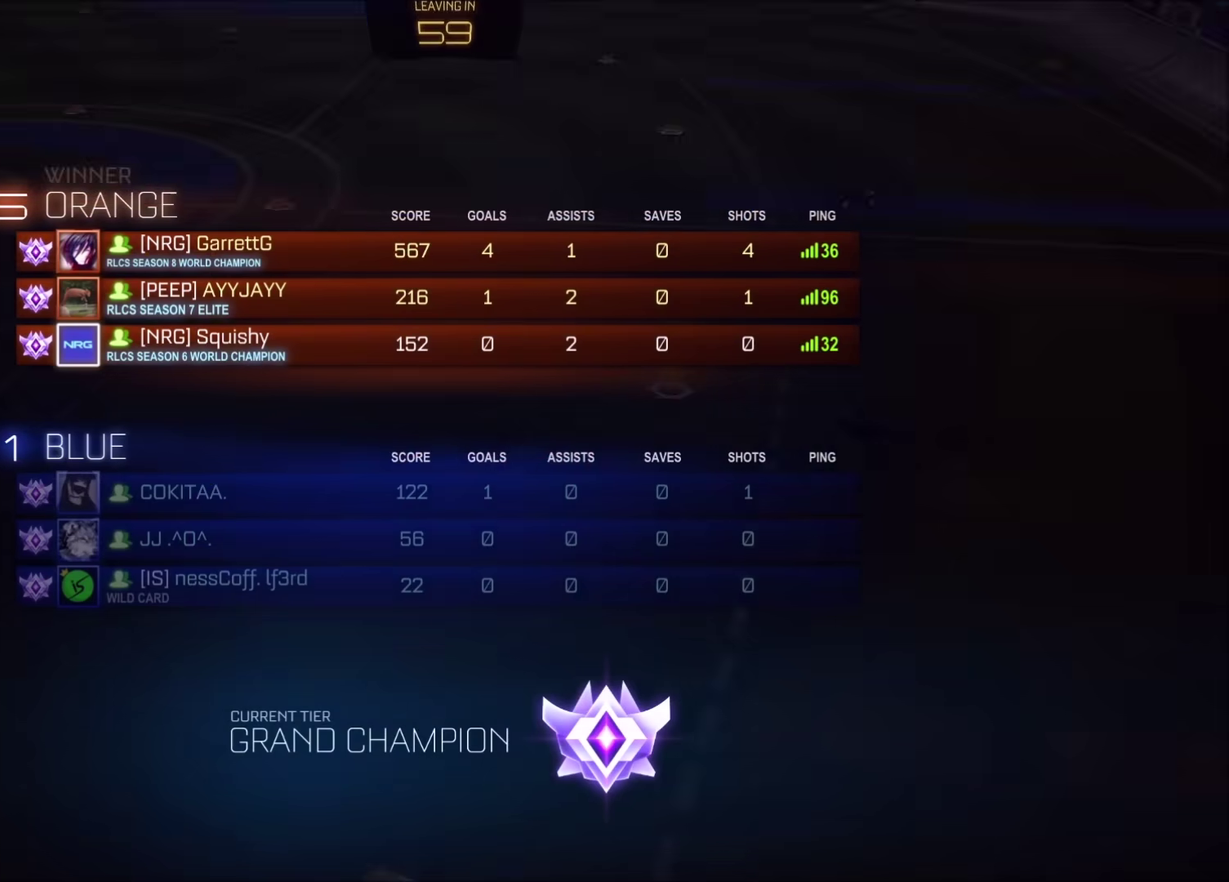
{"buttons": [], "left_stick": "center", "right_stick": "center", "events": [[33, "CROSS", "up"], [100, "CROSS", "down"], [200, "CROSS", "up"], [283, "CROSS", "down"], [350, "CROSS", "up"]]}